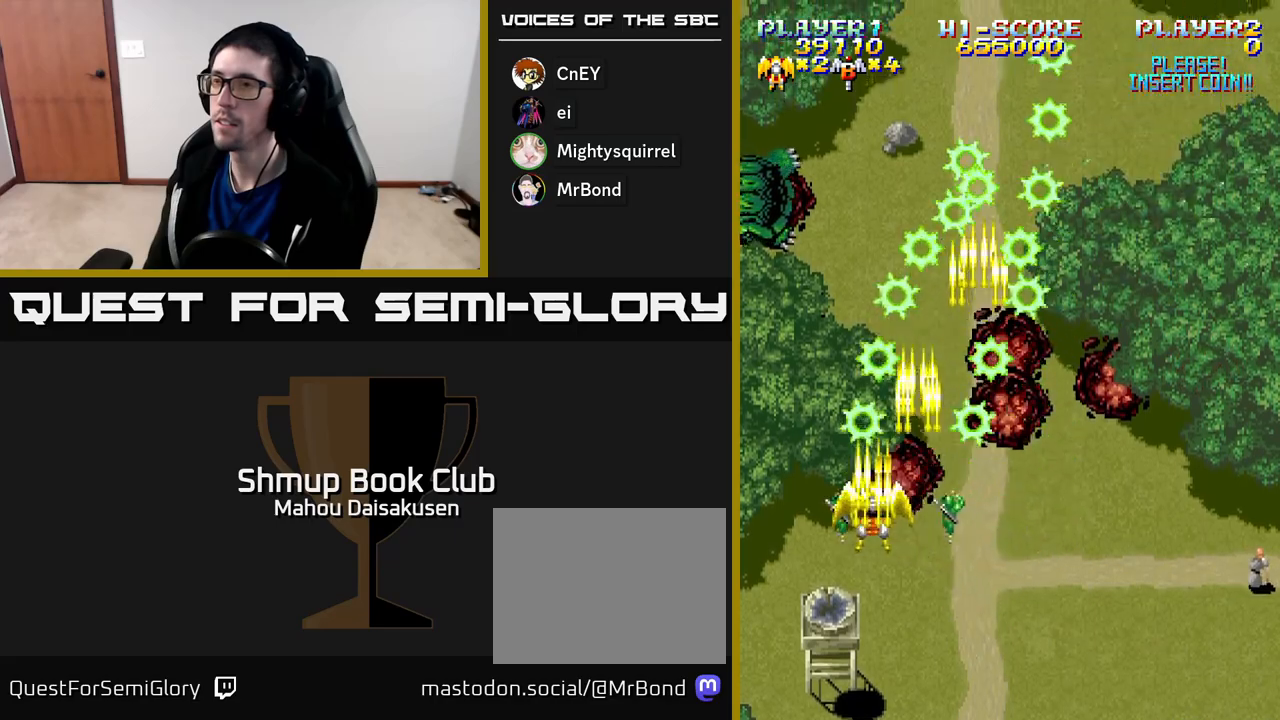
Gameplay with a controller (Xbox layout); each line is a JSON object with the inputs held at the frame after it. "events" lists button and stick changes between this image and that frame as [ms after this image, input, new state], when the widget could be followed in between. Not read: left_stick.
{"buttons": ["A"], "right_stick": "center", "events": [[117, "DPAD_UP", "down"], [150, "DPAD_LEFT", "up"], [183, "DPAD_UP", "up"], [233, "DPAD_RIGHT", "down"], [333, "DPAD_RIGHT", "up"]]}
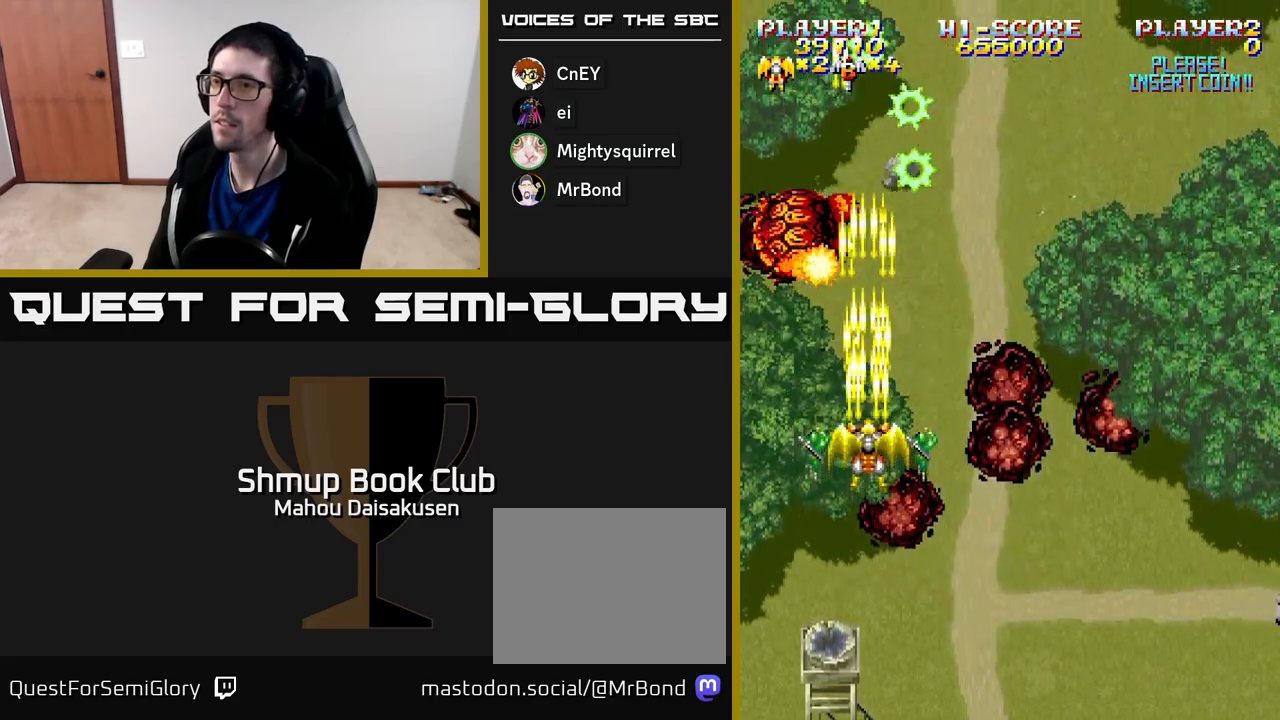
{"buttons": ["A"], "right_stick": "center", "events": []}
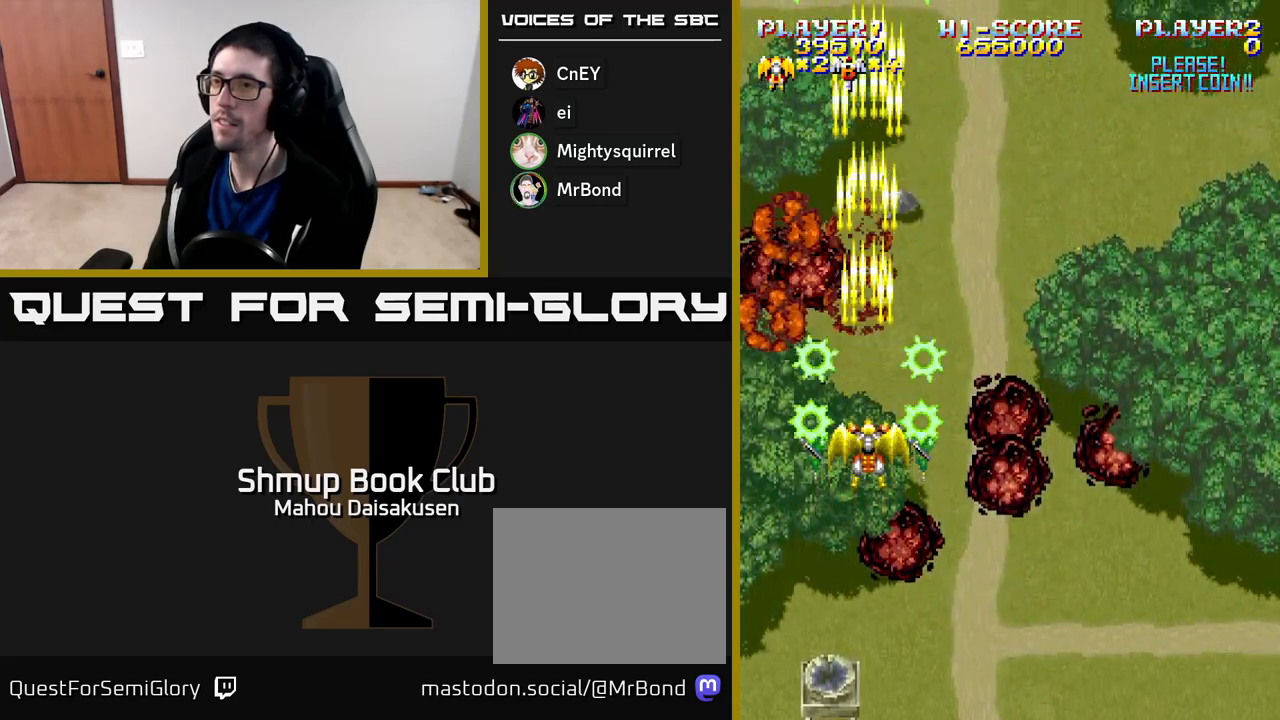
{"buttons": ["A", "DPAD_RIGHT"], "right_stick": "center", "events": [[100, "DPAD_DOWN", "down"], [133, "DPAD_RIGHT", "down"], [283, "DPAD_DOWN", "up"]]}
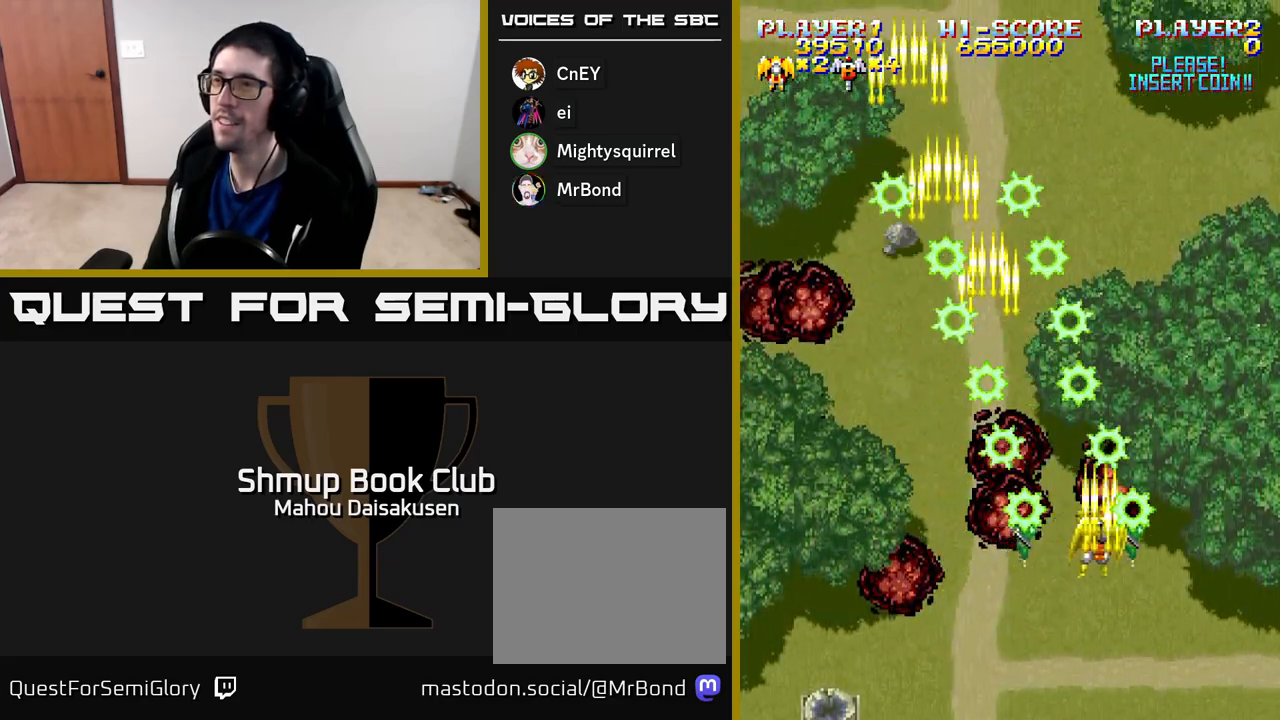
{"buttons": ["A", "DPAD_LEFT"], "right_stick": "center", "events": [[267, "DPAD_RIGHT", "up"], [317, "DPAD_LEFT", "down"]]}
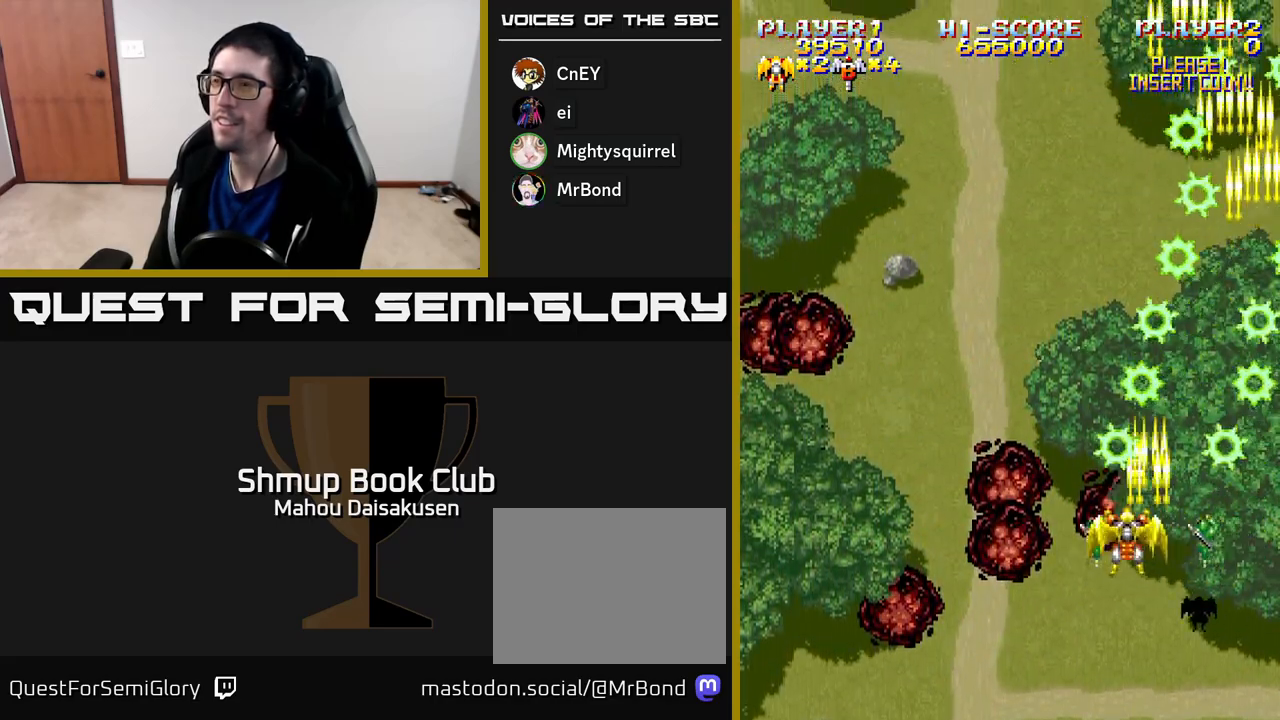
{"buttons": ["A", "DPAD_LEFT"], "right_stick": "center", "events": [[183, "DPAD_UP", "down"], [317, "DPAD_UP", "up"]]}
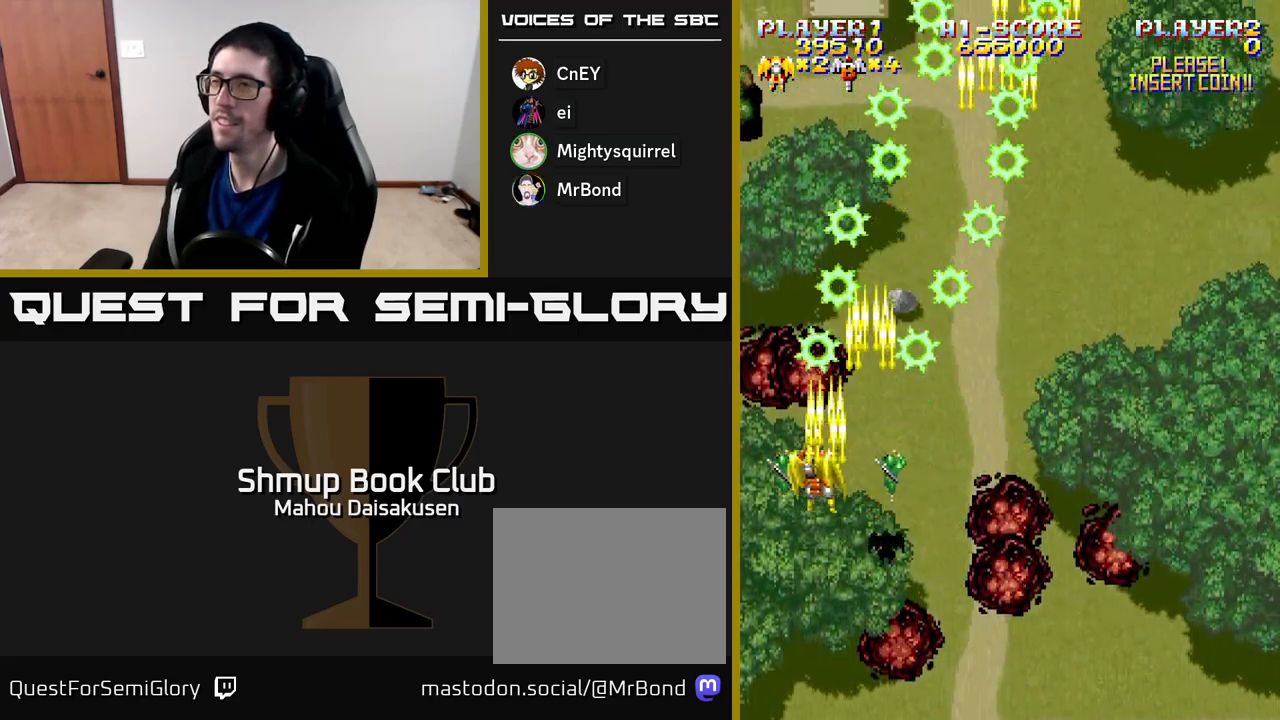
{"buttons": ["A", "DPAD_UP"], "right_stick": "center", "events": [[50, "DPAD_LEFT", "up"], [83, "DPAD_RIGHT", "down"], [267, "DPAD_RIGHT", "up"], [300, "DPAD_LEFT", "down"], [433, "DPAD_UP", "down"], [450, "DPAD_LEFT", "up"]]}
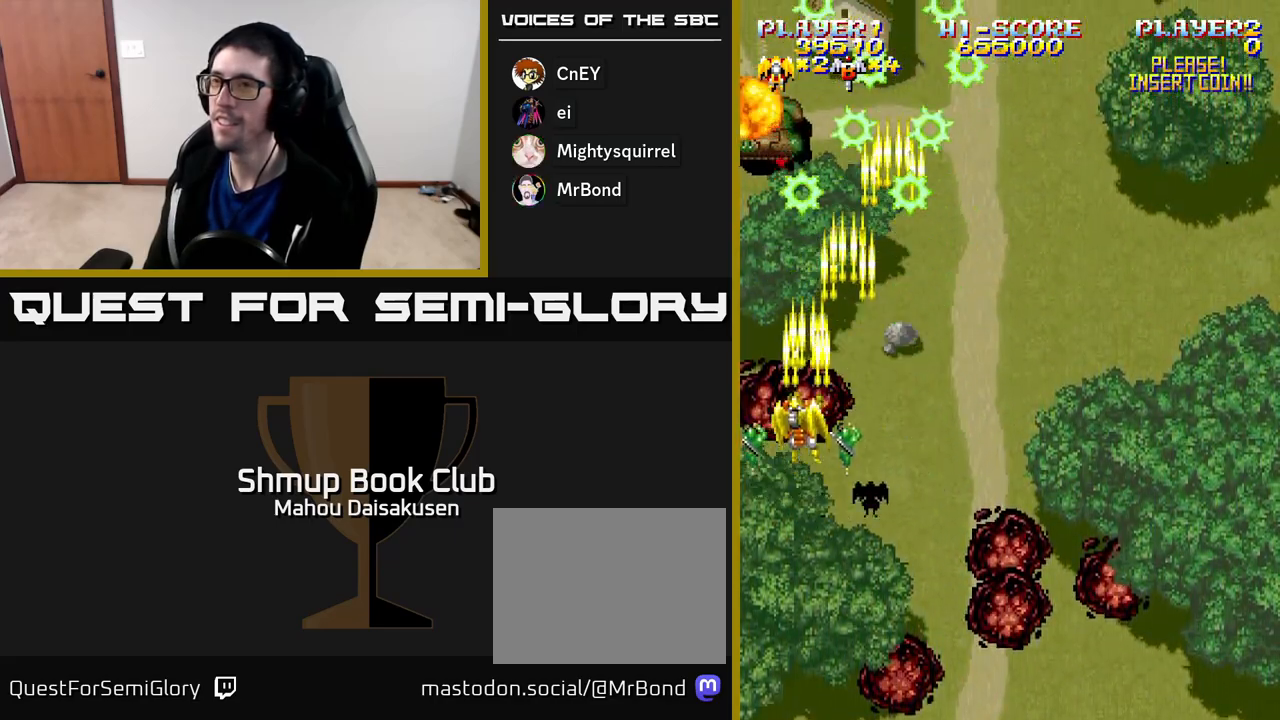
{"buttons": ["A", "DPAD_DOWN", "DPAD_RIGHT"], "right_stick": "center", "events": [[33, "DPAD_UP", "up"], [283, "DPAD_DOWN", "down"], [367, "DPAD_RIGHT", "down"]]}
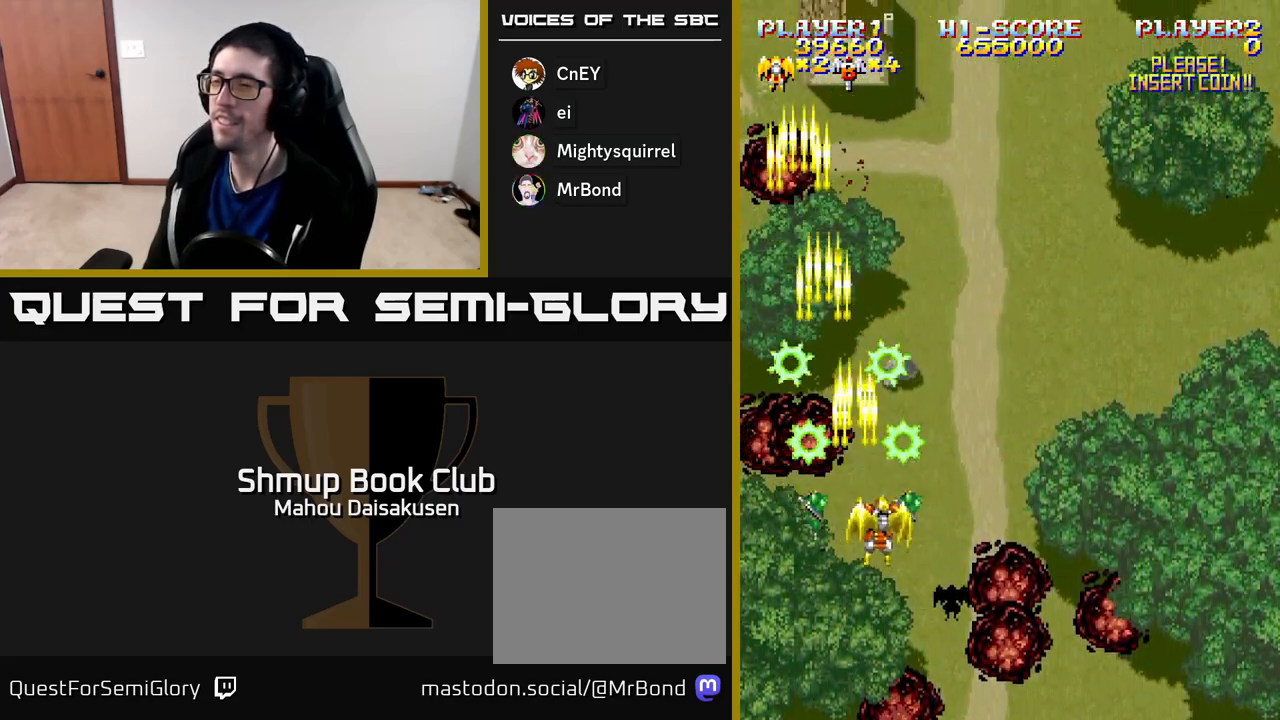
{"buttons": ["A", "DPAD_RIGHT"], "right_stick": "center", "events": [[67, "DPAD_DOWN", "up"]]}
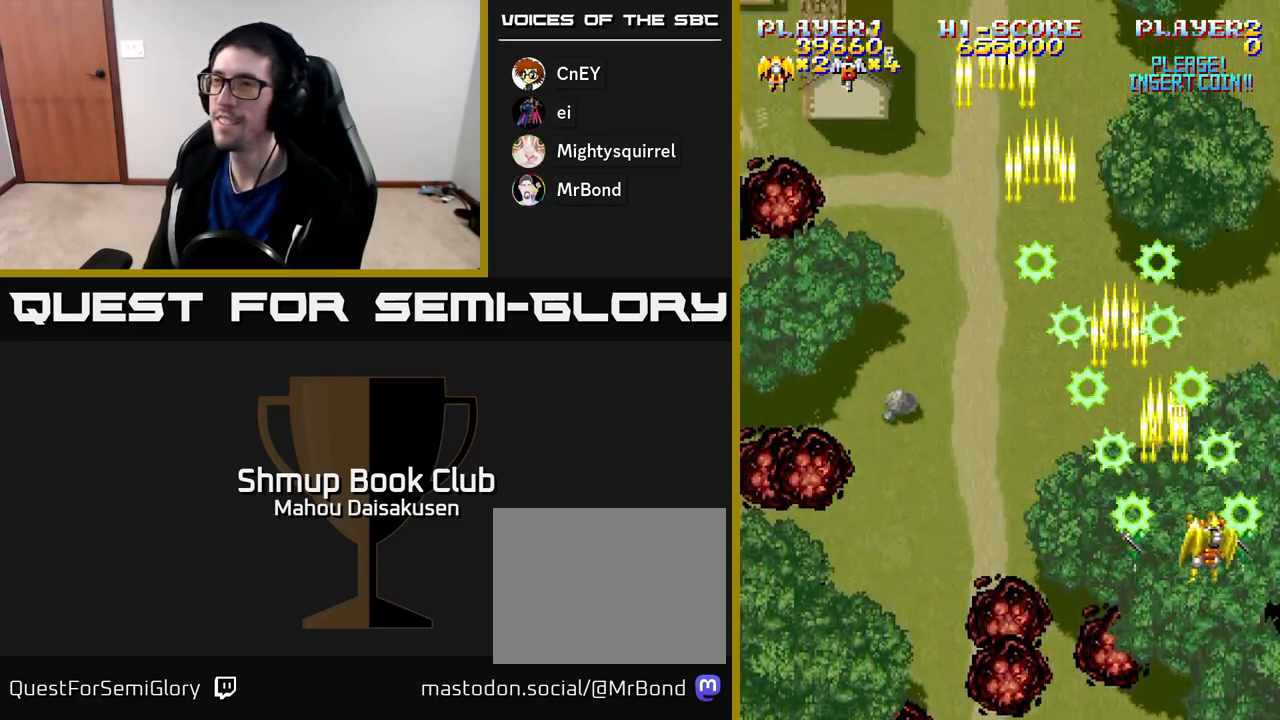
{"buttons": ["A", "DPAD_UP", "DPAD_LEFT"], "right_stick": "center", "events": [[83, "DPAD_RIGHT", "up"], [133, "DPAD_LEFT", "down"], [400, "DPAD_UP", "down"]]}
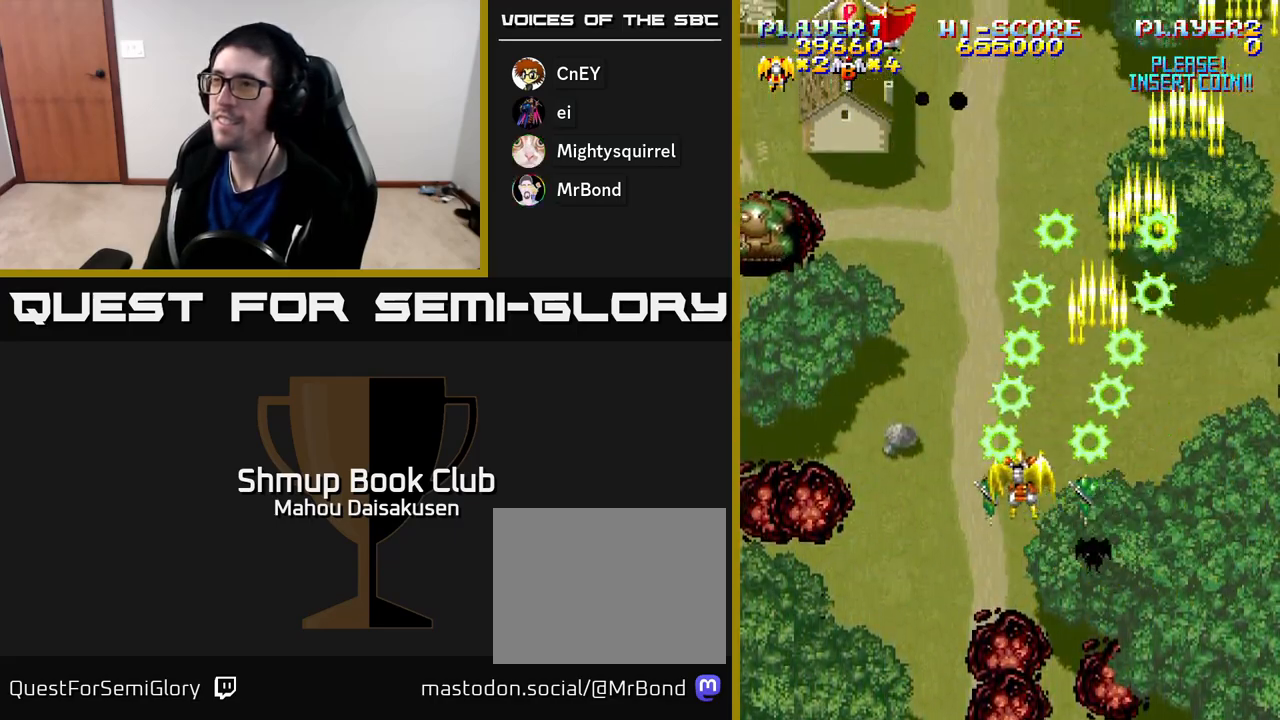
{"buttons": ["A", "DPAD_DOWN", "DPAD_RIGHT"], "right_stick": "center", "events": [[133, "DPAD_UP", "up"], [383, "DPAD_LEFT", "up"], [417, "DPAD_DOWN", "down"], [433, "DPAD_RIGHT", "down"]]}
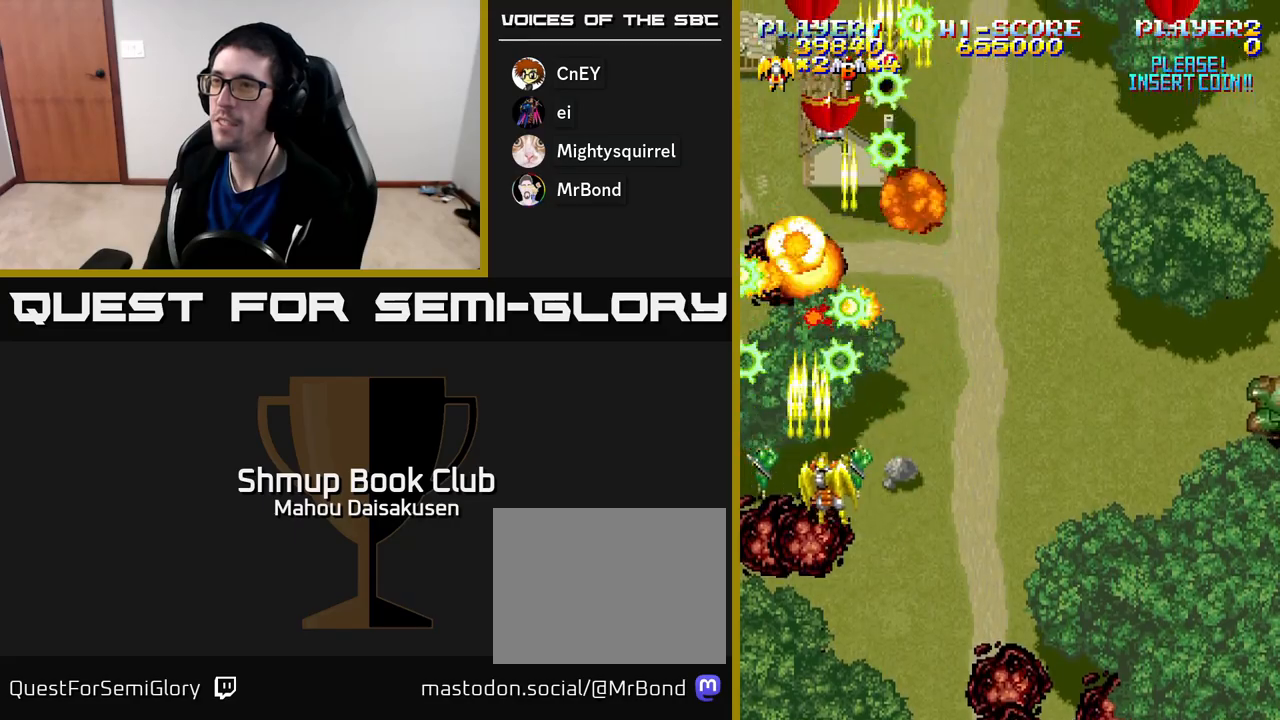
{"buttons": ["A", "DPAD_RIGHT"], "right_stick": "center", "events": [[217, "DPAD_DOWN", "up"]]}
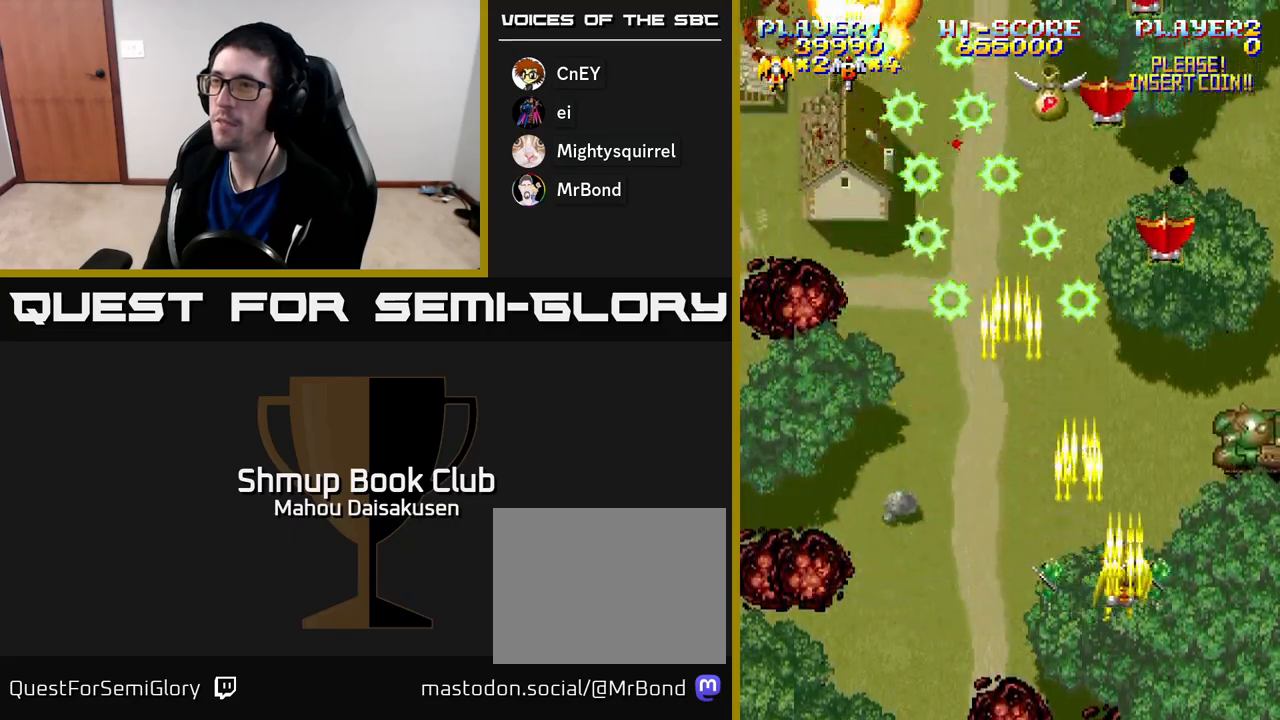
{"buttons": ["A", "DPAD_LEFT"], "right_stick": "center", "events": [[217, "DPAD_RIGHT", "up"], [250, "DPAD_LEFT", "down"], [267, "DPAD_DOWN", "down"], [350, "DPAD_LEFT", "up"], [383, "DPAD_RIGHT", "down"], [433, "DPAD_RIGHT", "up"], [467, "DPAD_DOWN", "up"], [483, "DPAD_LEFT", "down"]]}
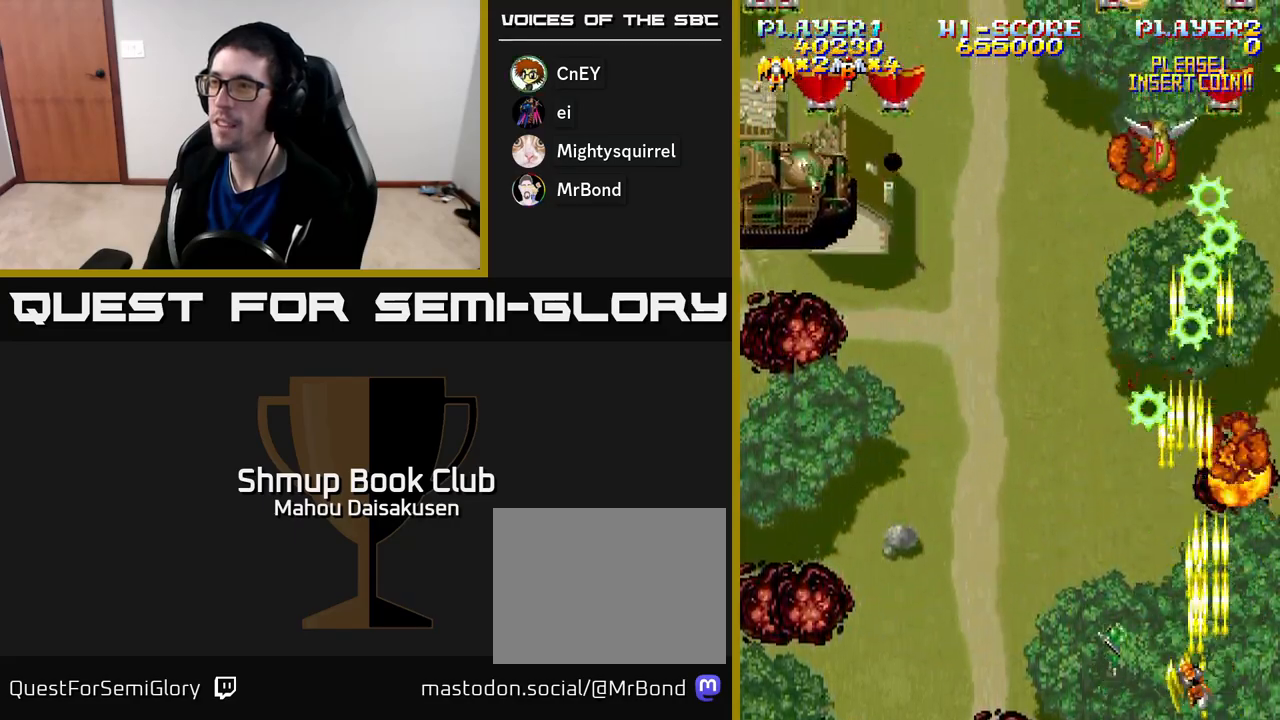
{"buttons": ["A", "DPAD_LEFT"], "right_stick": "center", "events": [[67, "DPAD_UP", "down"], [233, "DPAD_UP", "up"]]}
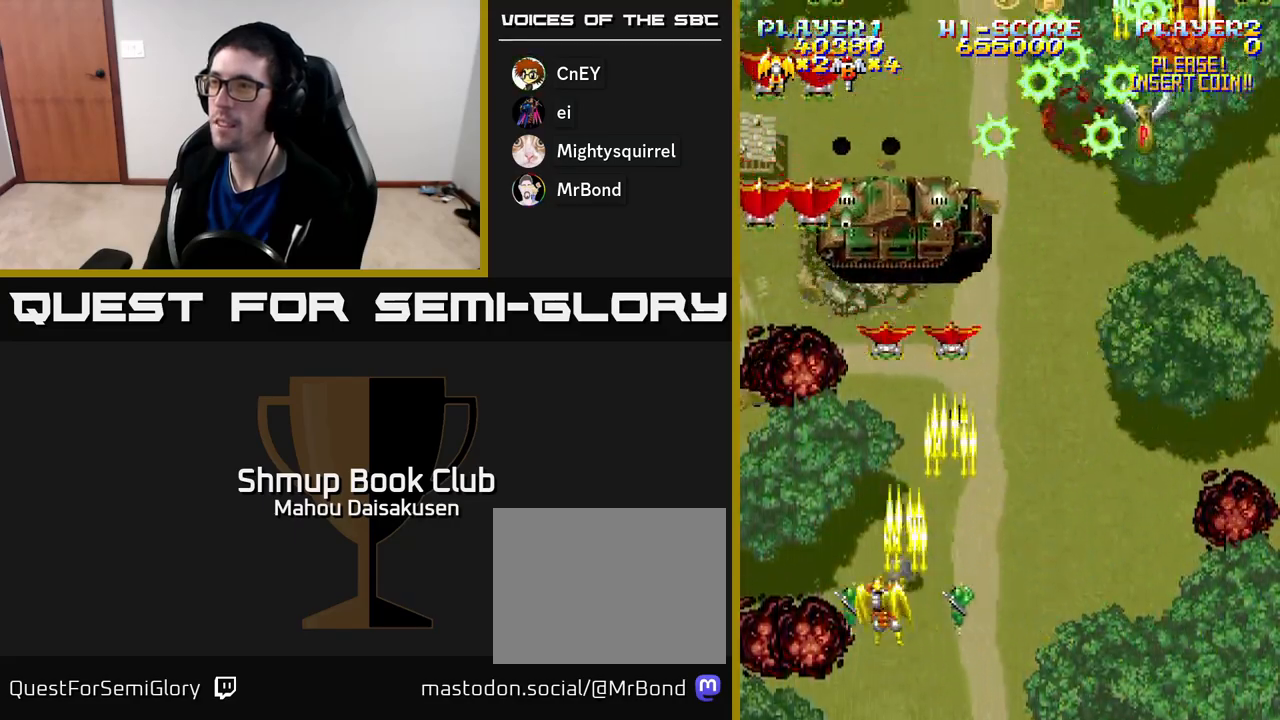
{"buttons": ["A", "DPAD_RIGHT"], "right_stick": "center", "events": [[233, "DPAD_LEFT", "up"], [267, "DPAD_DOWN", "down"], [317, "DPAD_RIGHT", "down"], [350, "DPAD_DOWN", "up"]]}
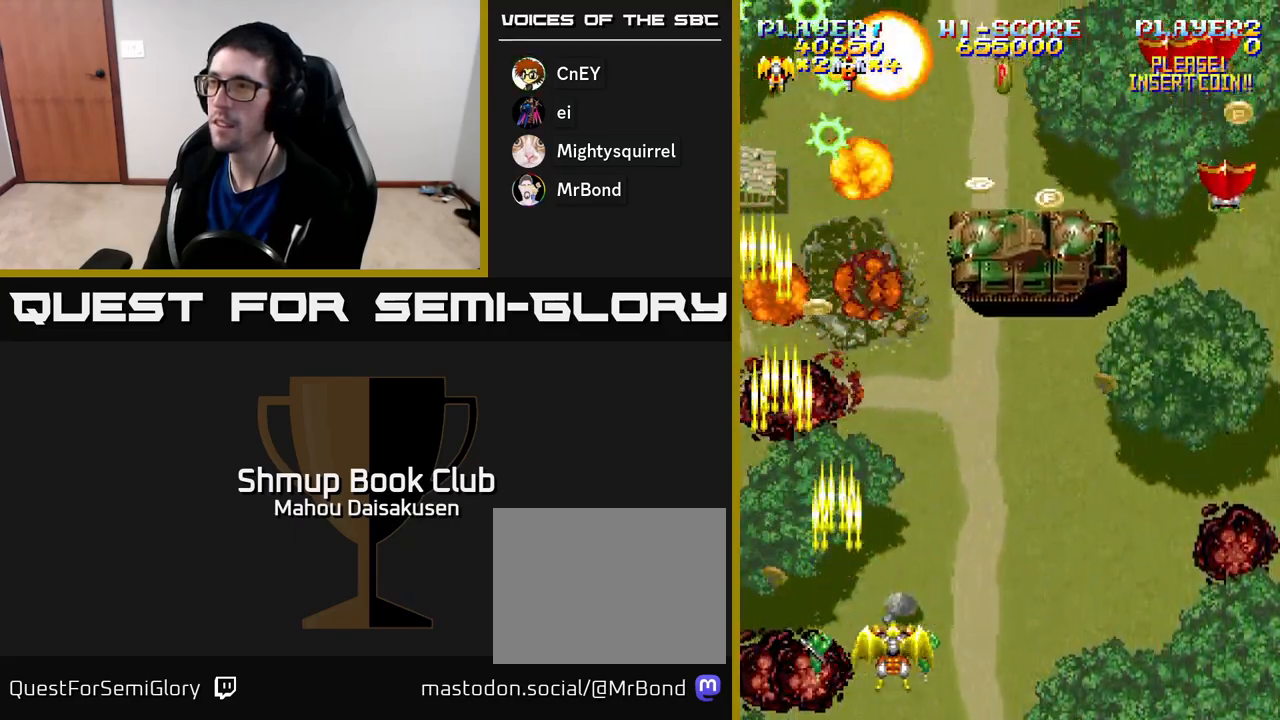
{"buttons": ["A", "DPAD_DOWN", "DPAD_RIGHT"], "right_stick": "center", "events": [[100, "DPAD_RIGHT", "up"], [117, "DPAD_LEFT", "down"], [117, "DPAD_UP", "down"], [267, "DPAD_LEFT", "up"], [267, "DPAD_UP", "up"], [283, "DPAD_RIGHT", "down"], [400, "DPAD_UP", "down"], [450, "DPAD_UP", "up"], [500, "DPAD_DOWN", "down"]]}
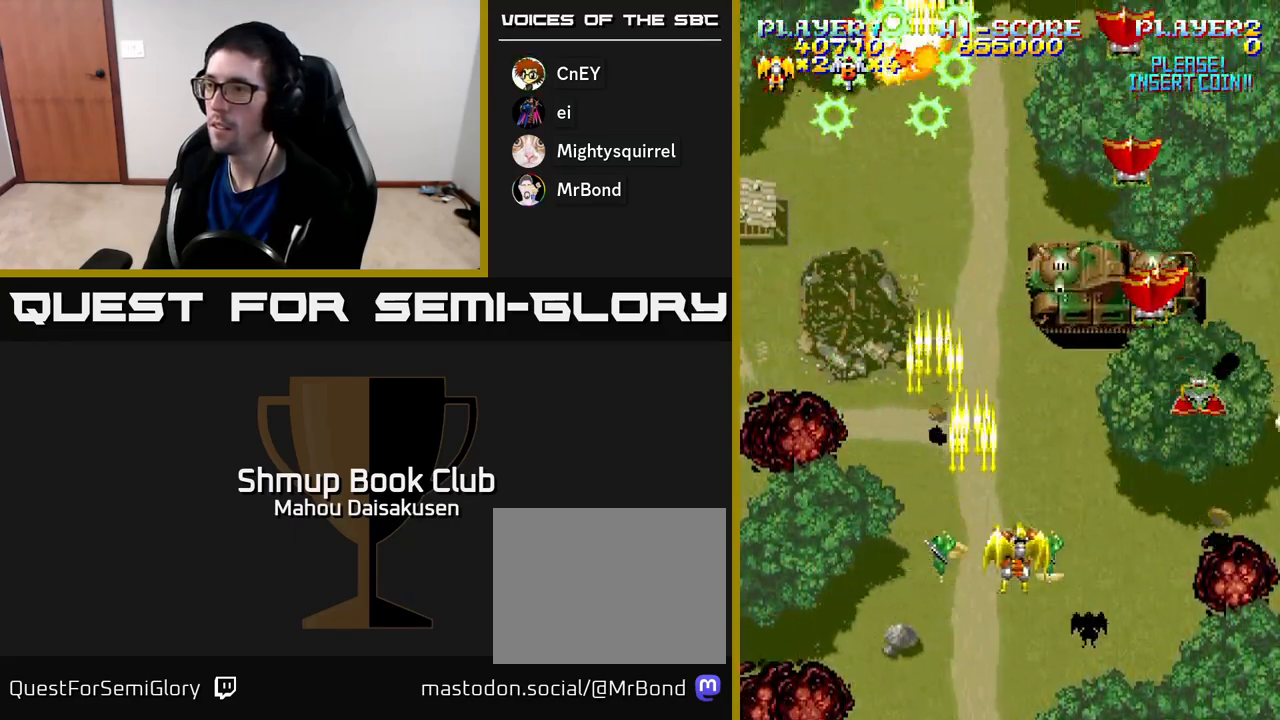
{"buttons": ["A", "DPAD_LEFT"], "right_stick": "center", "events": [[367, "DPAD_DOWN", "up"], [367, "DPAD_RIGHT", "up"], [400, "DPAD_LEFT", "down"]]}
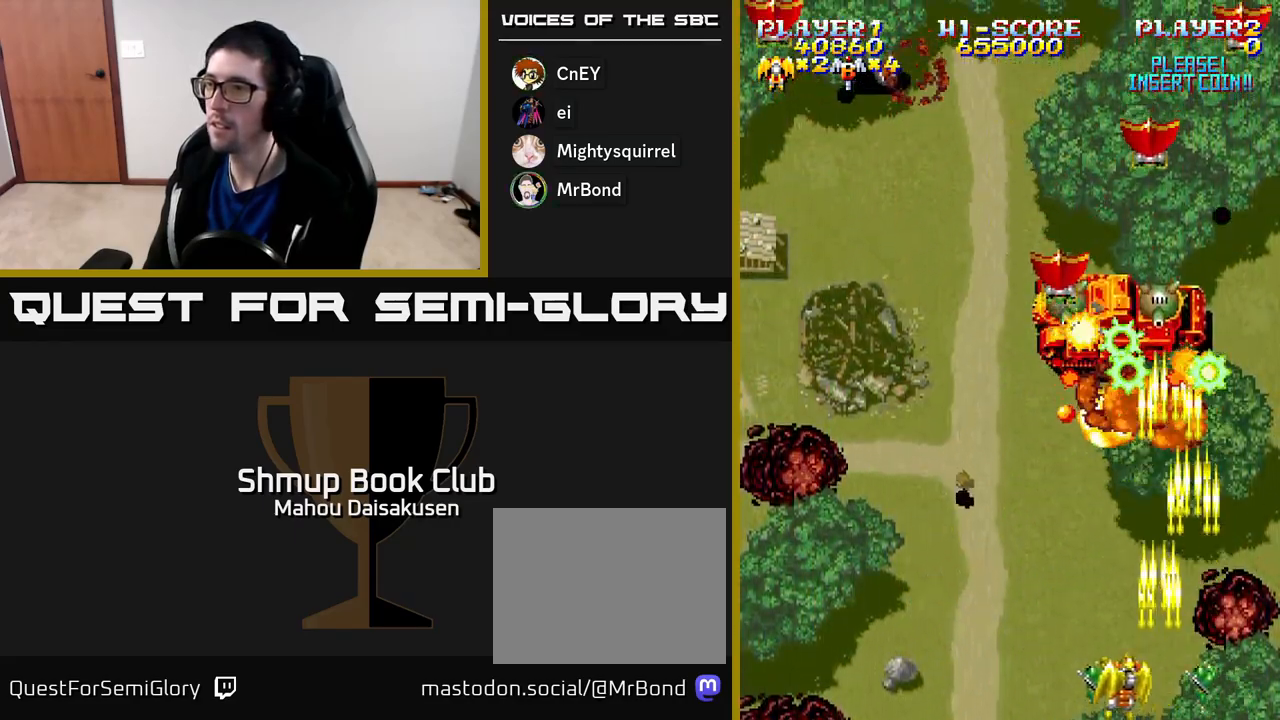
{"buttons": ["A", "DPAD_DOWN"], "right_stick": "center", "events": [[300, "DPAD_UP", "down"], [333, "DPAD_LEFT", "up"], [467, "DPAD_UP", "up"], [500, "DPAD_DOWN", "down"]]}
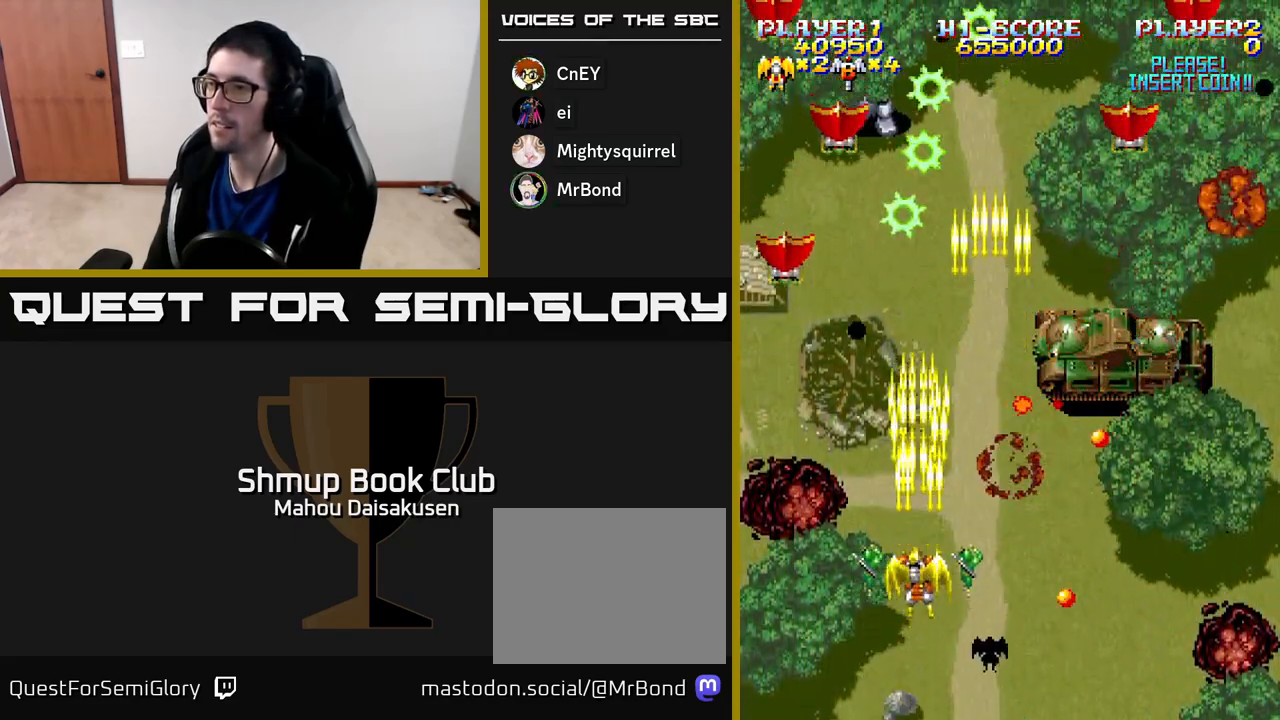
{"buttons": ["A", "DPAD_RIGHT"], "right_stick": "center", "events": [[17, "DPAD_RIGHT", "down"], [83, "DPAD_DOWN", "up"], [83, "DPAD_RIGHT", "up"], [117, "DPAD_LEFT", "down"], [383, "DPAD_LEFT", "up"], [400, "DPAD_RIGHT", "down"]]}
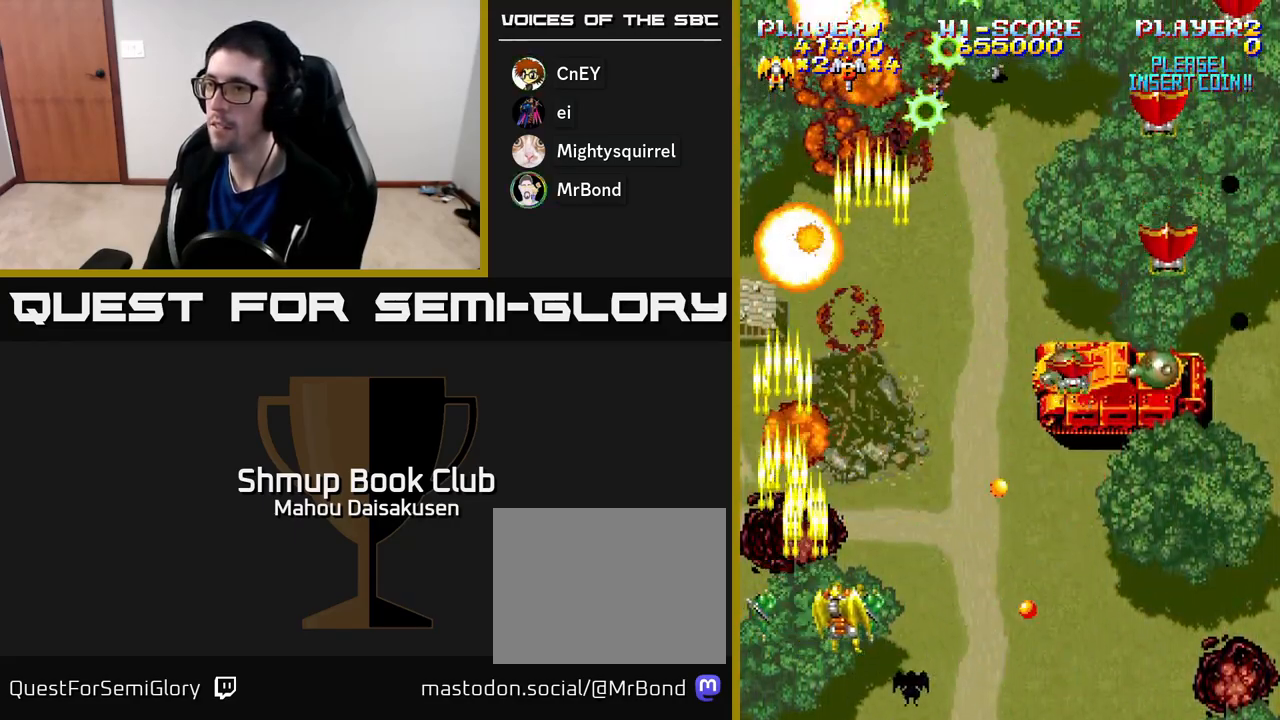
{"buttons": ["A", "DPAD_RIGHT"], "right_stick": "center", "events": [[167, "DPAD_DOWN", "down"], [300, "DPAD_DOWN", "up"]]}
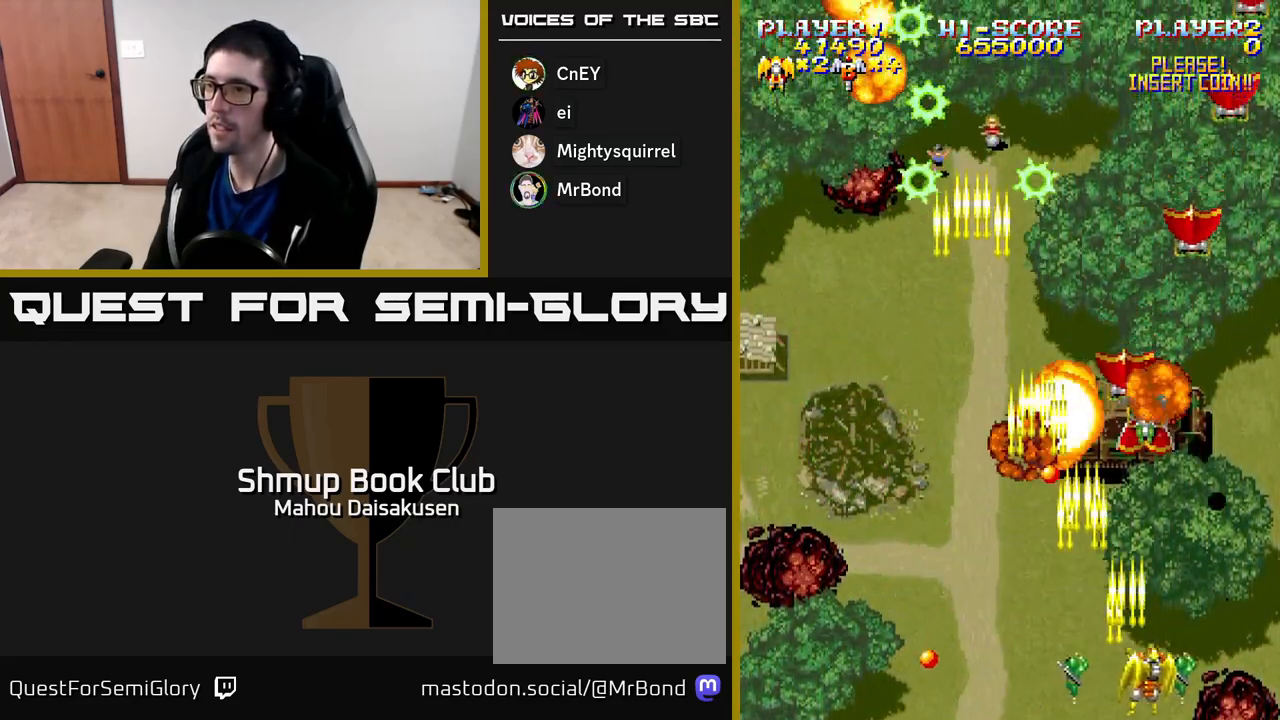
{"buttons": ["A", "DPAD_LEFT"], "right_stick": "center", "events": [[83, "DPAD_RIGHT", "up"], [117, "DPAD_LEFT", "down"], [267, "DPAD_DOWN", "down"], [267, "DPAD_LEFT", "up"], [283, "DPAD_RIGHT", "down"], [300, "DPAD_DOWN", "up"], [433, "DPAD_RIGHT", "up"], [467, "DPAD_LEFT", "down"]]}
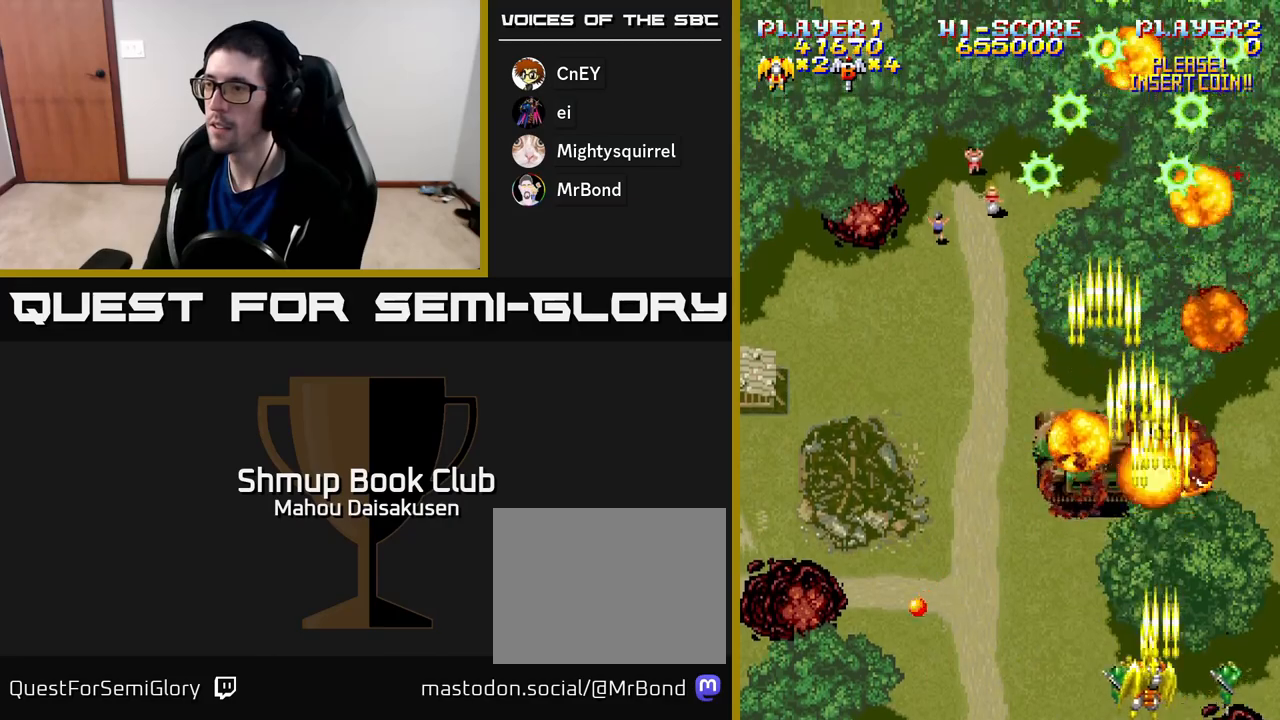
{"buttons": ["A", "DPAD_LEFT"], "right_stick": "center", "events": [[33, "DPAD_LEFT", "up"], [50, "DPAD_DOWN", "down"], [50, "DPAD_RIGHT", "down"], [67, "DPAD_DOWN", "up"], [283, "DPAD_RIGHT", "up"], [300, "DPAD_LEFT", "down"]]}
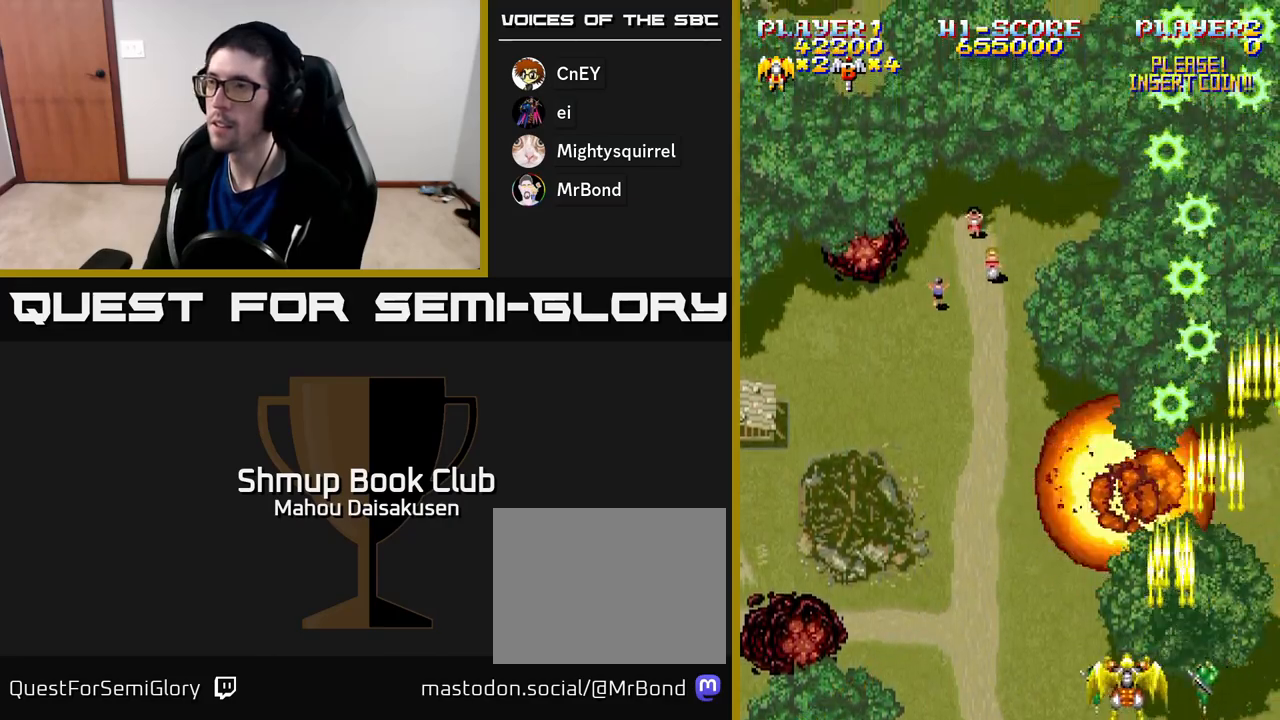
{"buttons": ["A", "DPAD_LEFT"], "right_stick": "center", "events": [[117, "DPAD_UP", "down"], [483, "DPAD_UP", "up"]]}
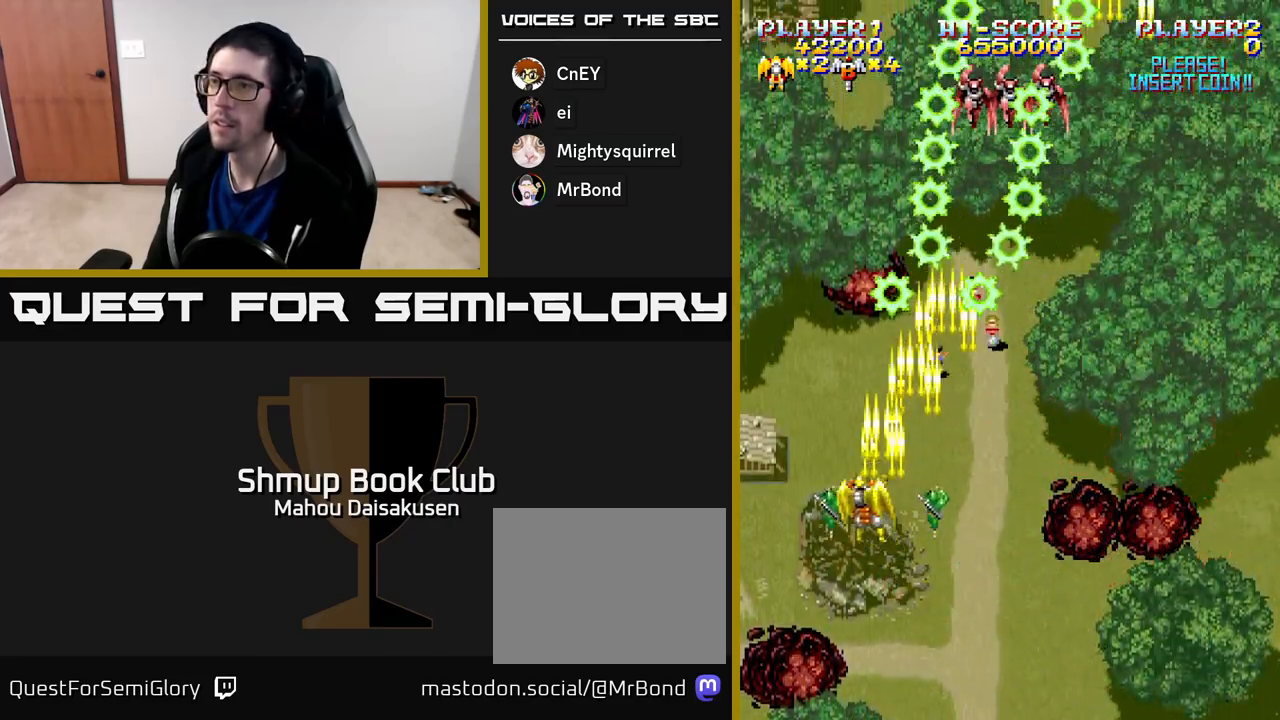
{"buttons": ["A", "DPAD_RIGHT"], "right_stick": "center", "events": [[217, "DPAD_LEFT", "up"], [317, "DPAD_RIGHT", "down"]]}
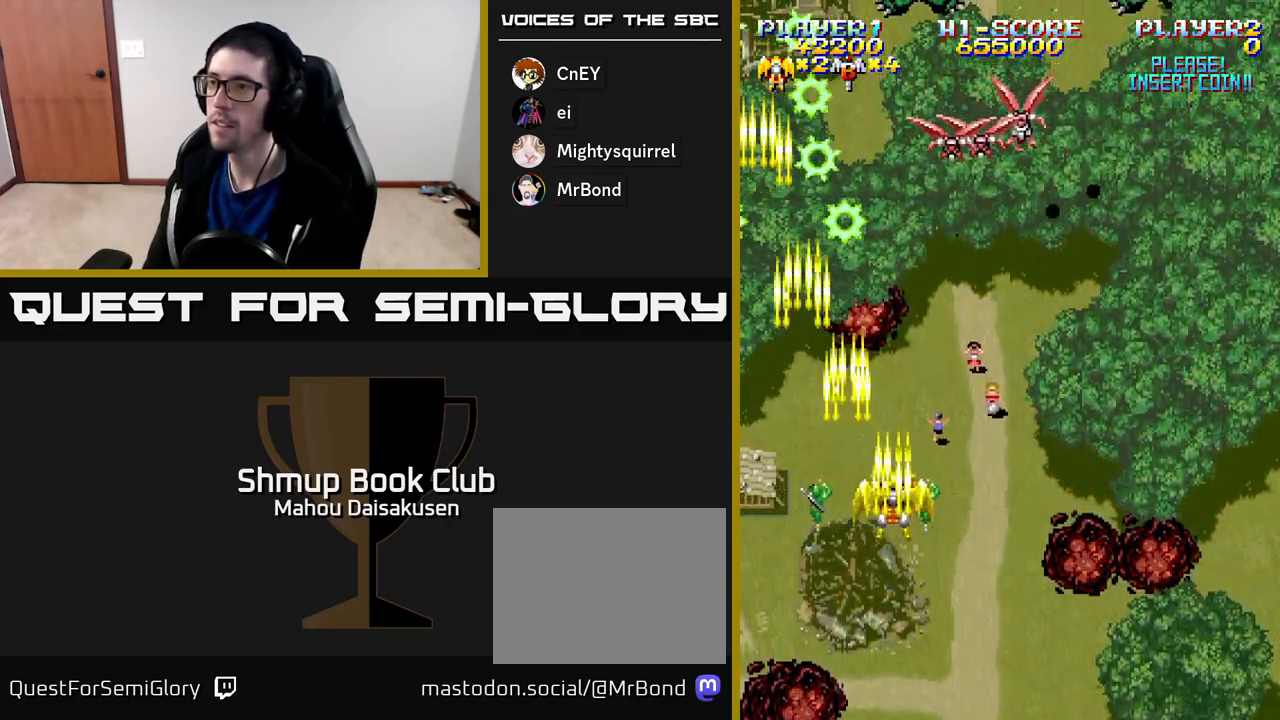
{"buttons": ["A", "DPAD_LEFT"], "right_stick": "center", "events": [[267, "DPAD_DOWN", "down"], [283, "DPAD_RIGHT", "up"], [350, "DPAD_LEFT", "down"], [400, "DPAD_DOWN", "up"]]}
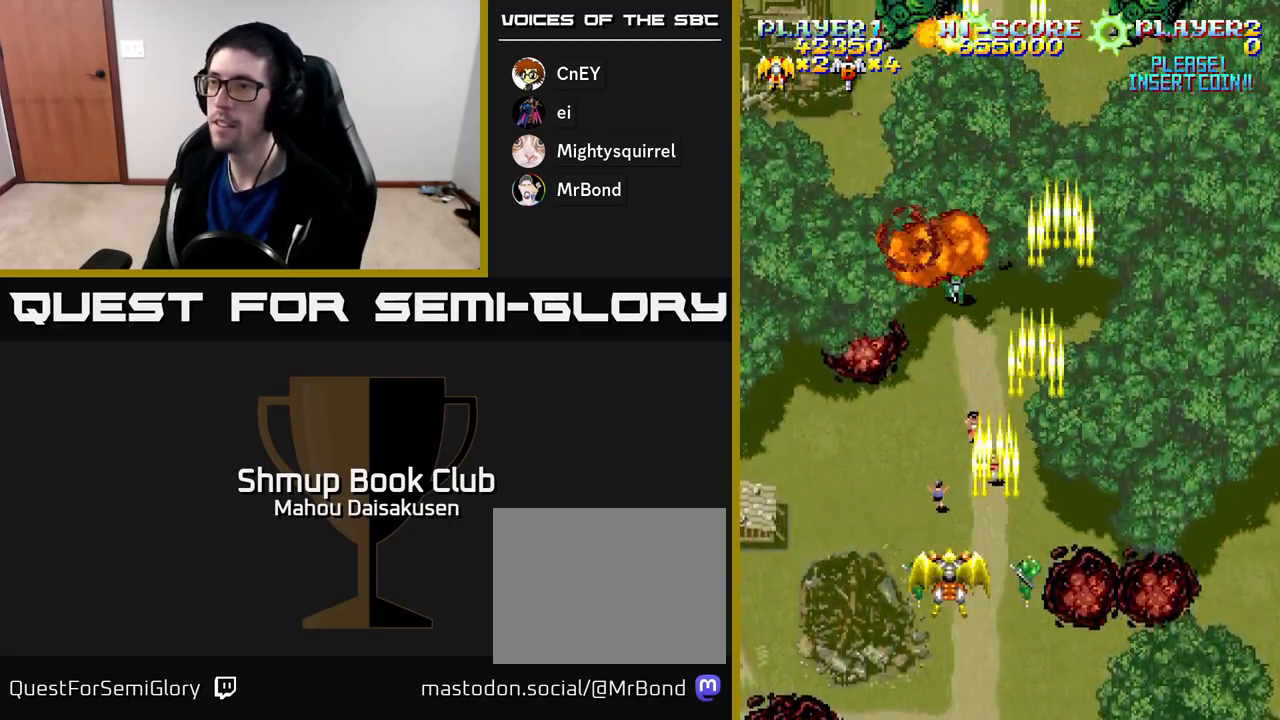
{"buttons": ["A", "DPAD_RIGHT"], "right_stick": "center", "events": [[217, "DPAD_LEFT", "up"], [267, "DPAD_RIGHT", "down"]]}
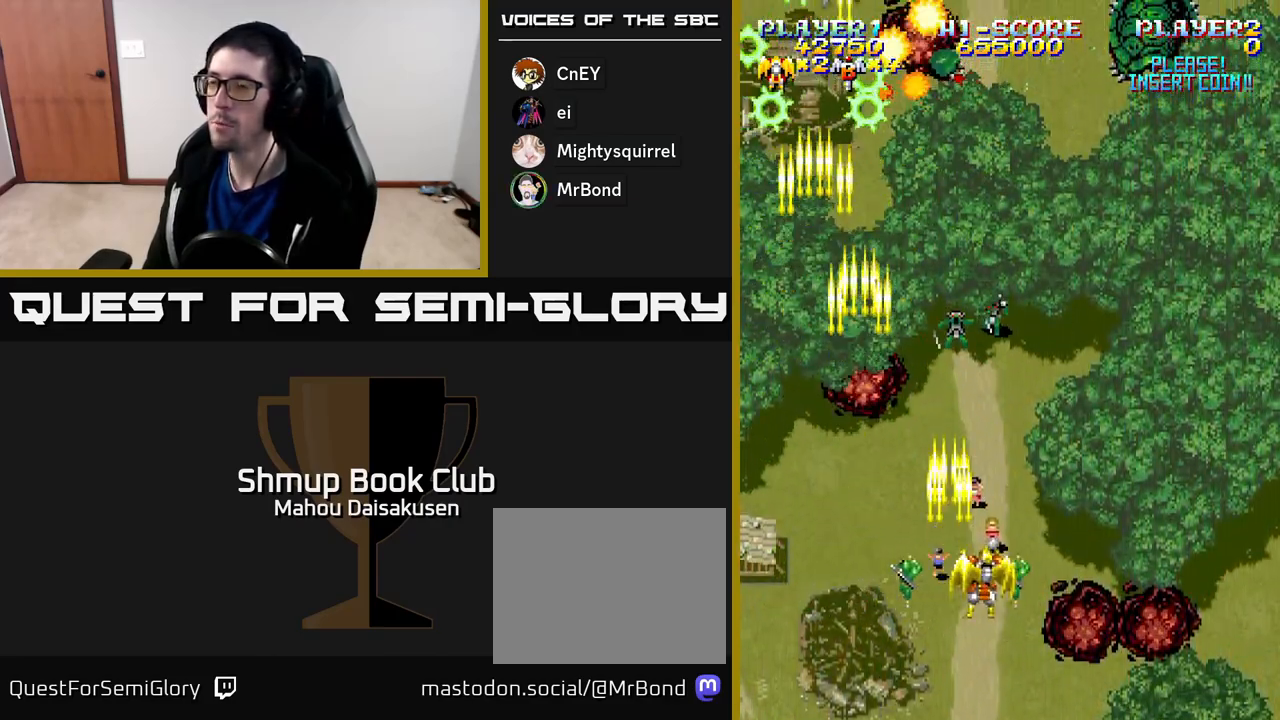
{"buttons": ["A", "DPAD_LEFT"], "right_stick": "center", "events": [[233, "DPAD_RIGHT", "up"], [283, "DPAD_LEFT", "down"]]}
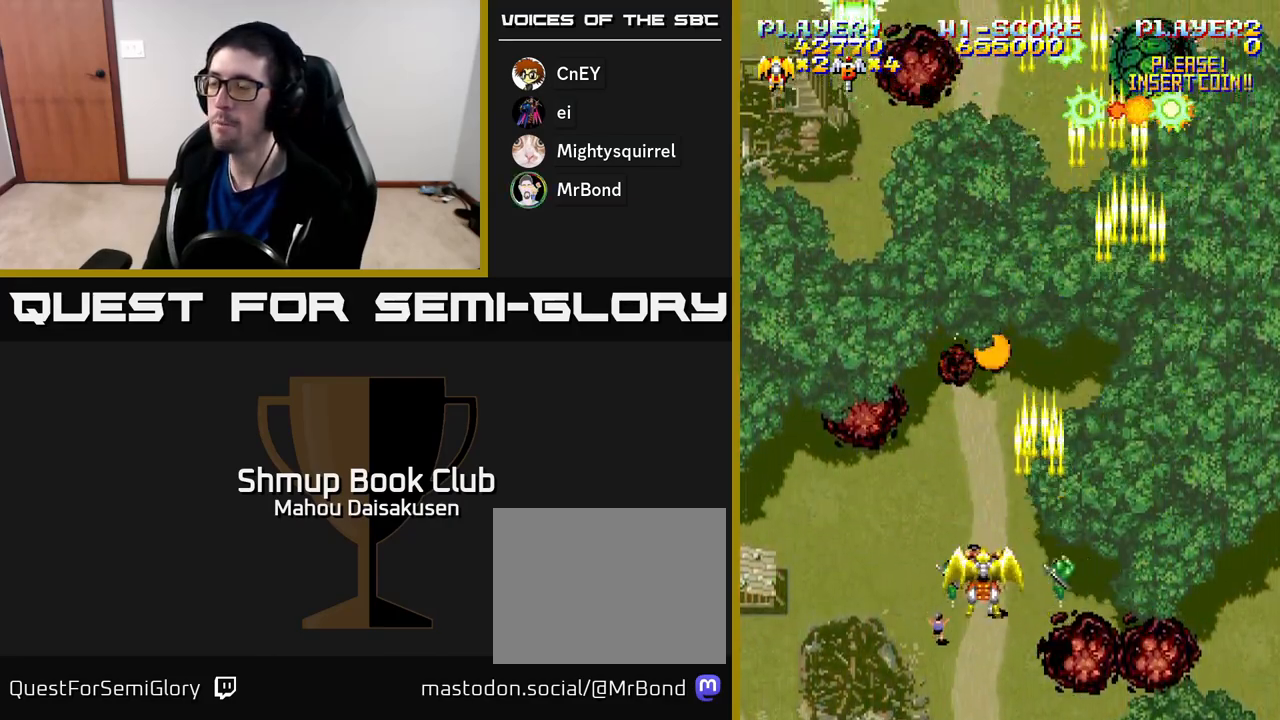
{"buttons": ["A", "DPAD_LEFT"], "right_stick": "center", "events": [[67, "DPAD_LEFT", "up"], [100, "DPAD_RIGHT", "down"], [433, "DPAD_RIGHT", "up"], [483, "DPAD_LEFT", "down"]]}